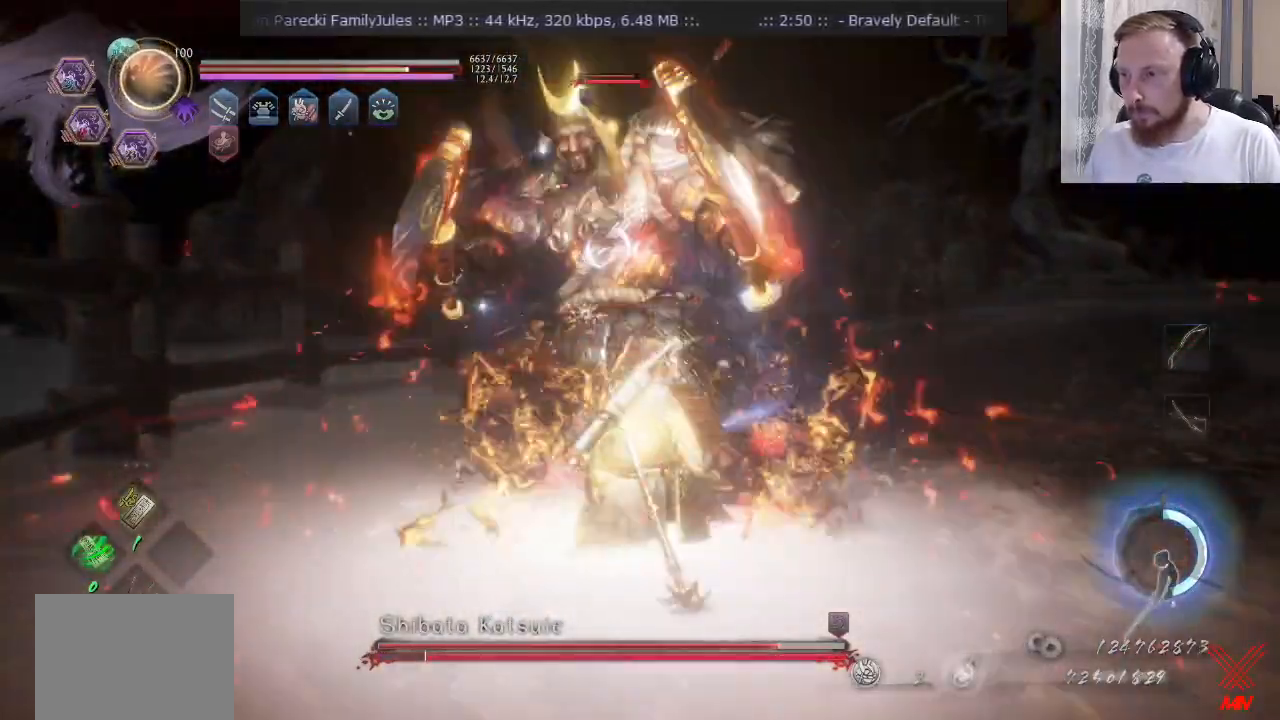
Gameplay with a controller (PlayStation layout); each line is a JSON object with the inputs held at the frame after it. "events" lists button and stick changes between this image and that frame as [ms after this image, input, new state], when the widget could be followed in between. Not read: L1 L2 R1.
{"buttons": ["SQUARE", "R2"], "left_stick": "up-right", "right_stick": "center", "events": [[167, "R2", "down"], [200, "CROSS", "down"], [367, "CROSS", "up"], [367, "SQUARE", "down"]]}
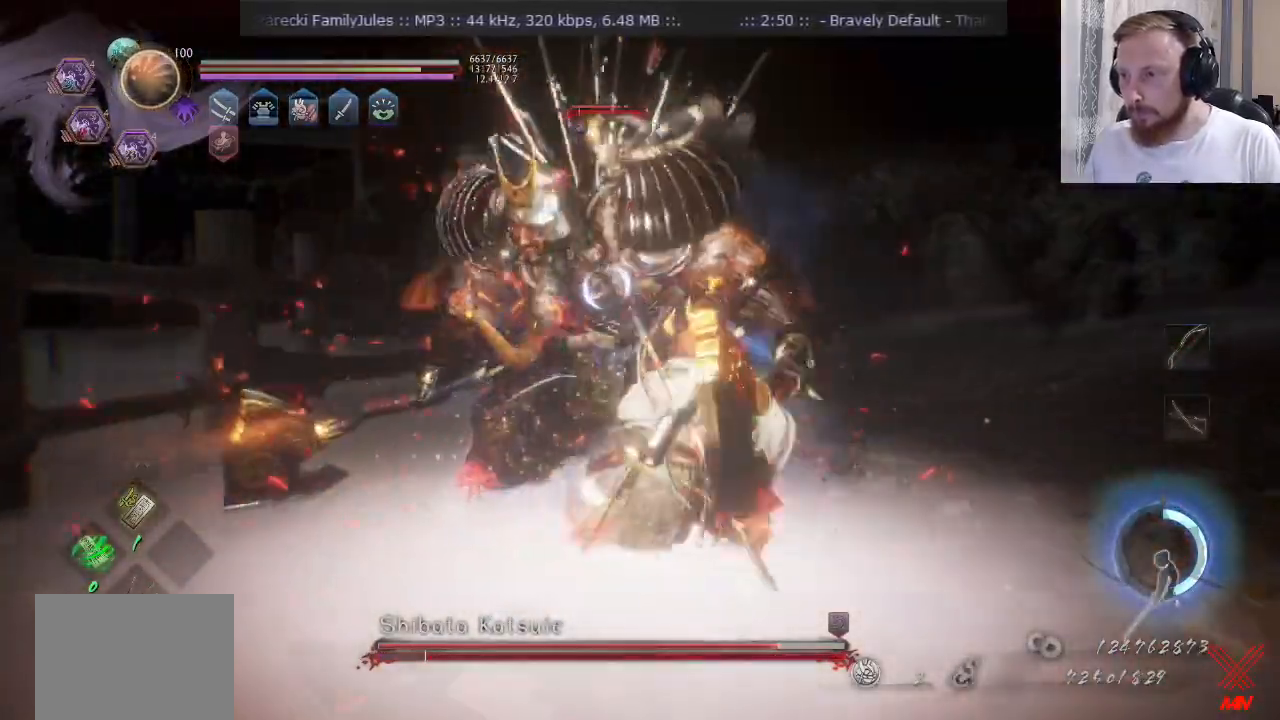
{"buttons": ["SQUARE"], "left_stick": "up-right", "right_stick": "center", "events": [[250, "left_stick", "right"], [433, "left_stick", "up-right"], [500, "R2", "up"]]}
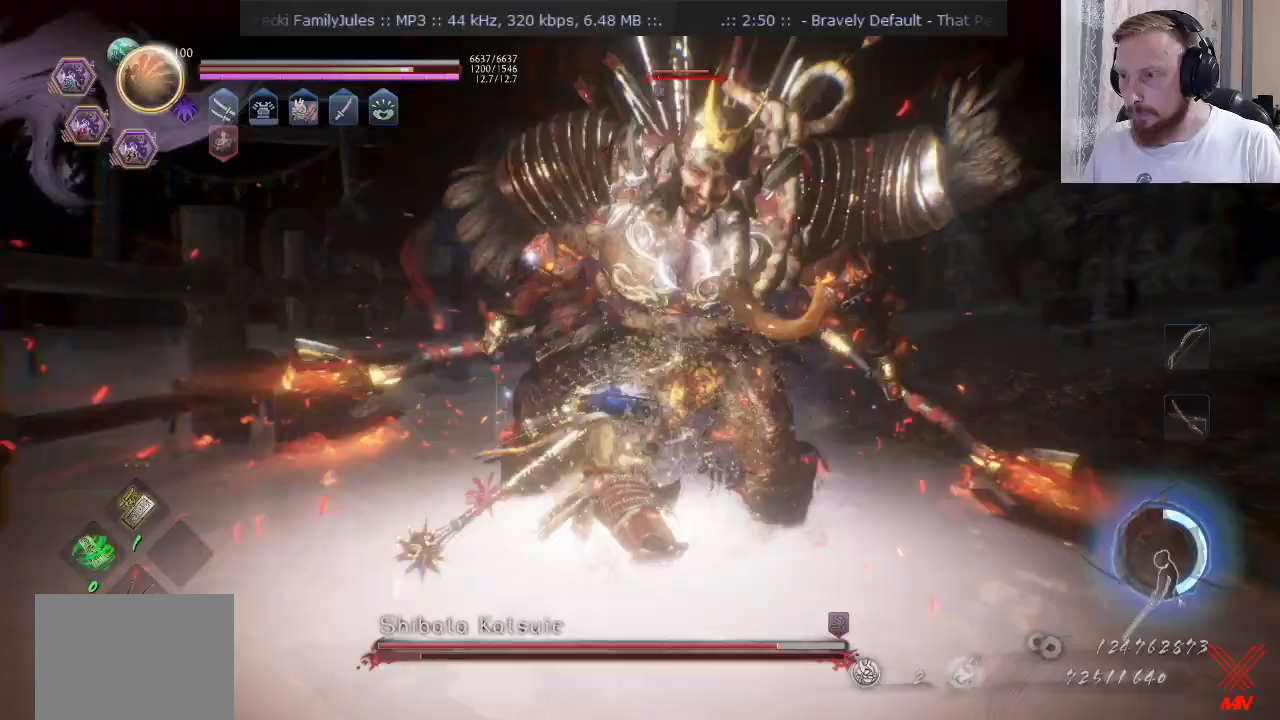
{"buttons": ["SQUARE"], "left_stick": "up", "right_stick": "center"}
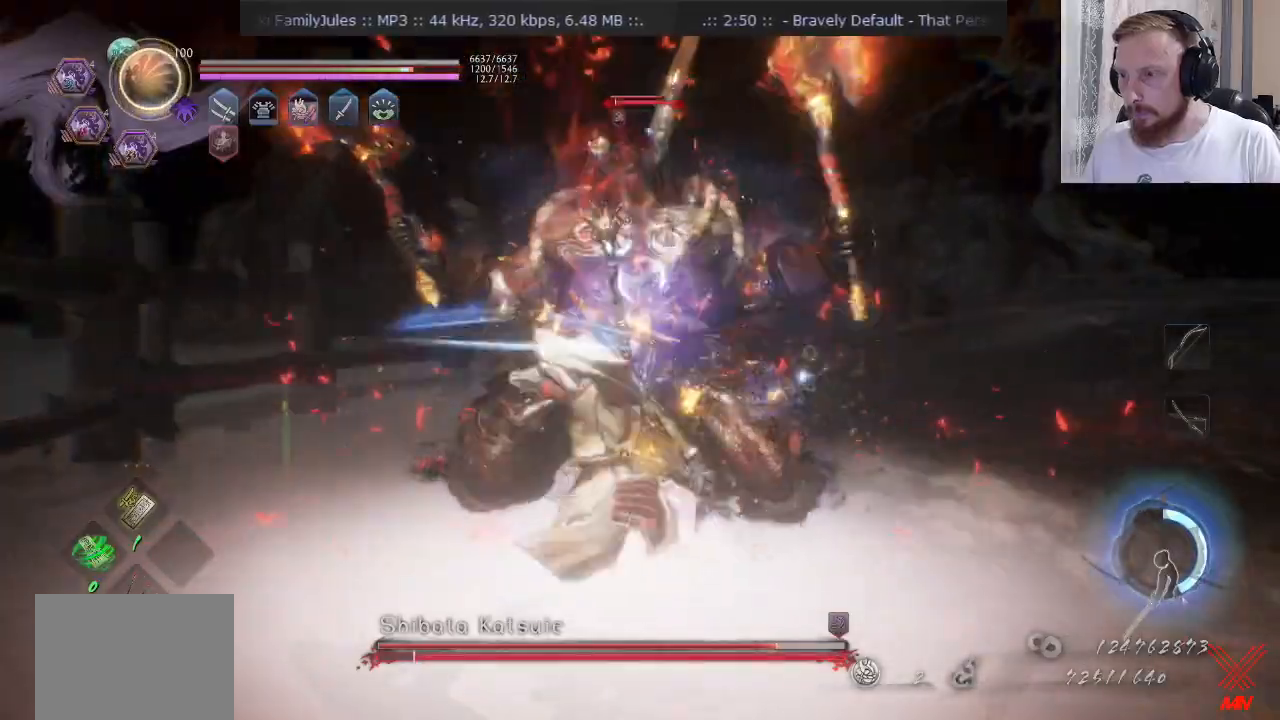
{"buttons": ["SQUARE", "R2"], "left_stick": "up", "right_stick": "center", "events": [[100, "R2", "down"], [283, "R2", "up"], [333, "R2", "down"]]}